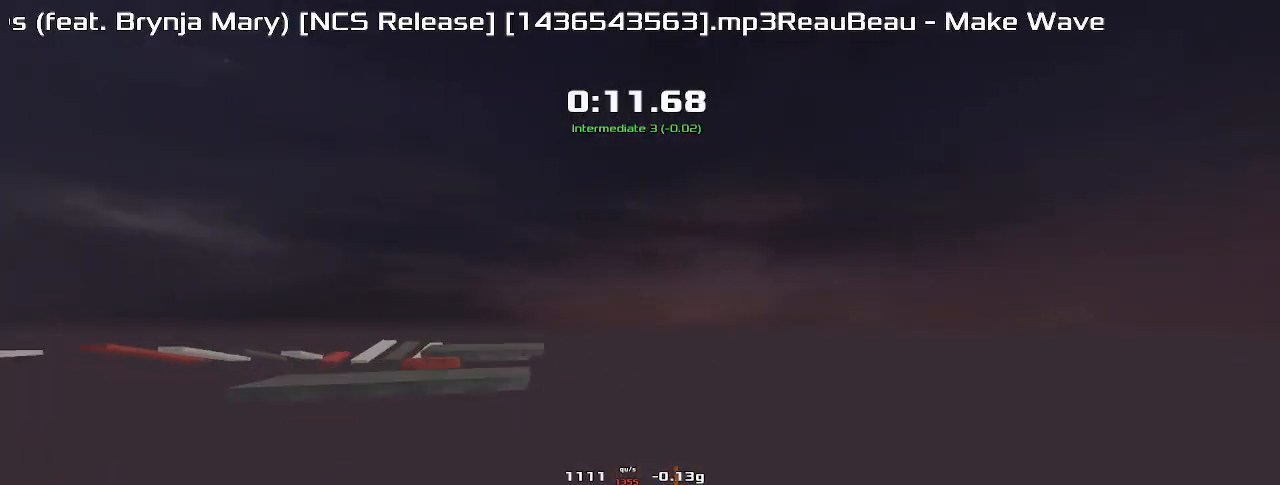
Gameplay with keyboard; each line is a JSON object with the keys held at the frame after it. "events" lists presses ("down") and releases ("up") of "down", "left", "right" and "up" between this image and that frame as [ms after this image, input, new state], when the widget could be followed in between. No other keys are recorded. Mouse input is not recorded. Not read: other_keys.
{"keys": ["left"], "events": []}
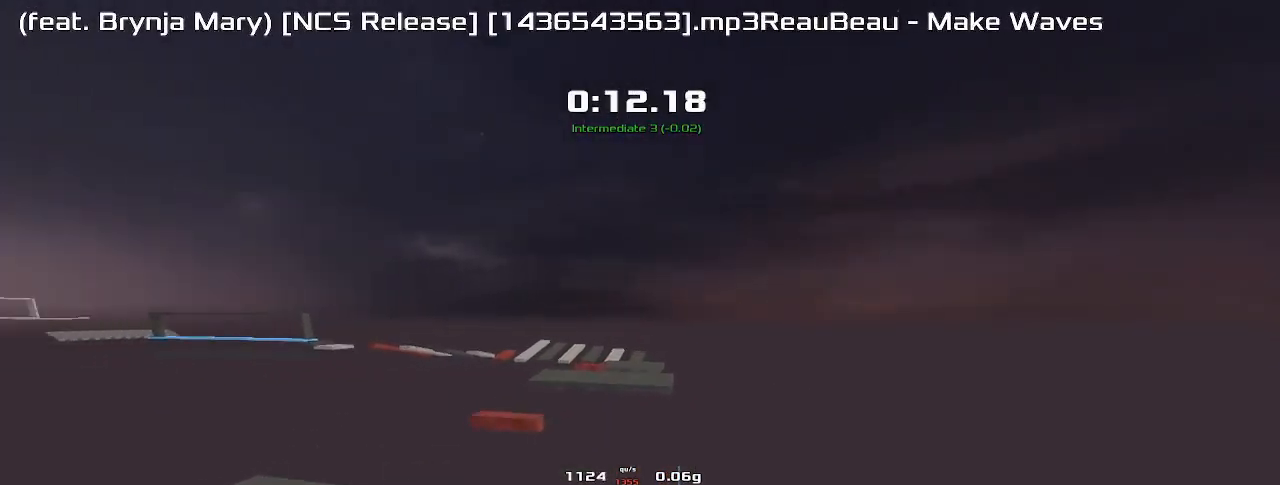
{"keys": ["left"], "events": []}
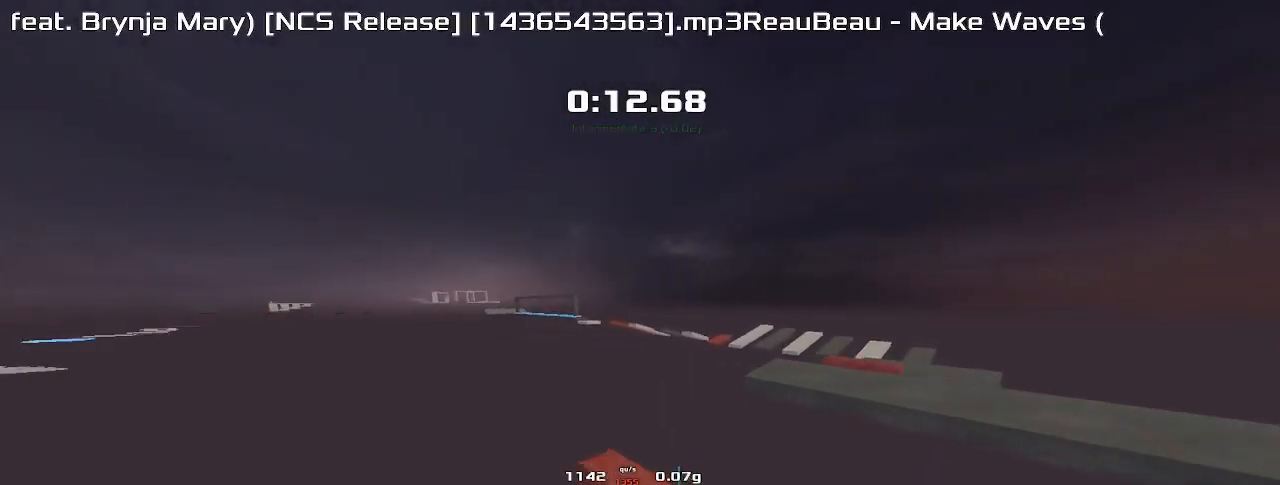
{"keys": ["right"], "events": [[33, "left", "up"], [33, "right", "down"]]}
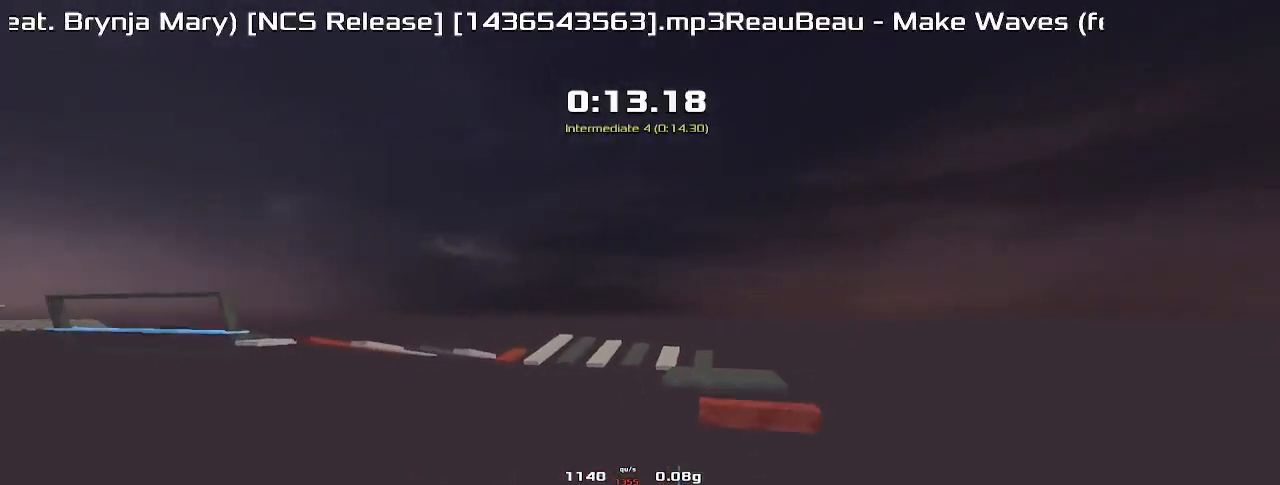
{"keys": ["right"], "events": []}
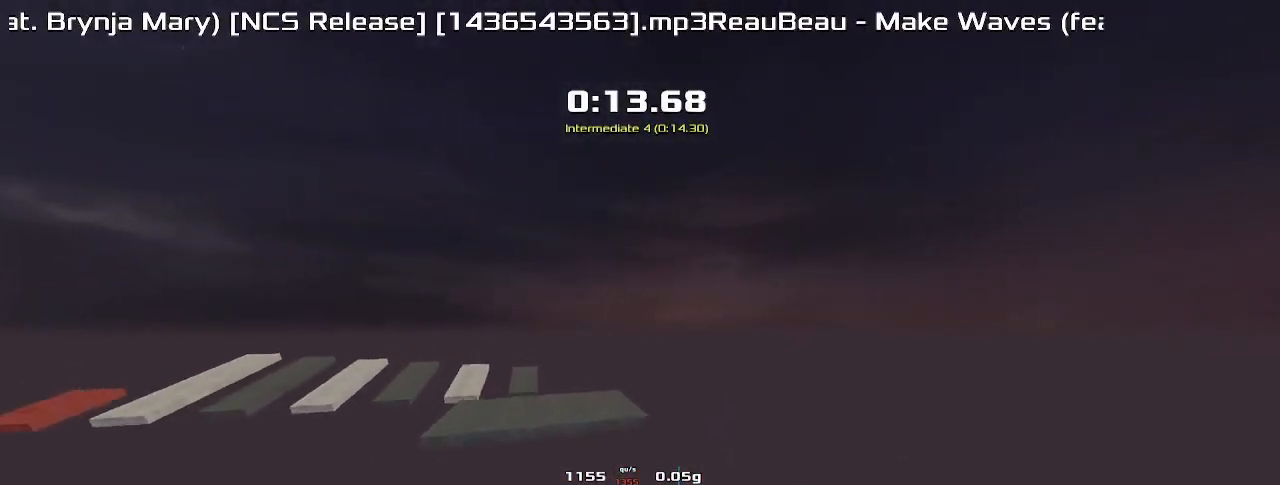
{"keys": ["left"], "events": [[33, "right", "up"], [100, "left", "down"]]}
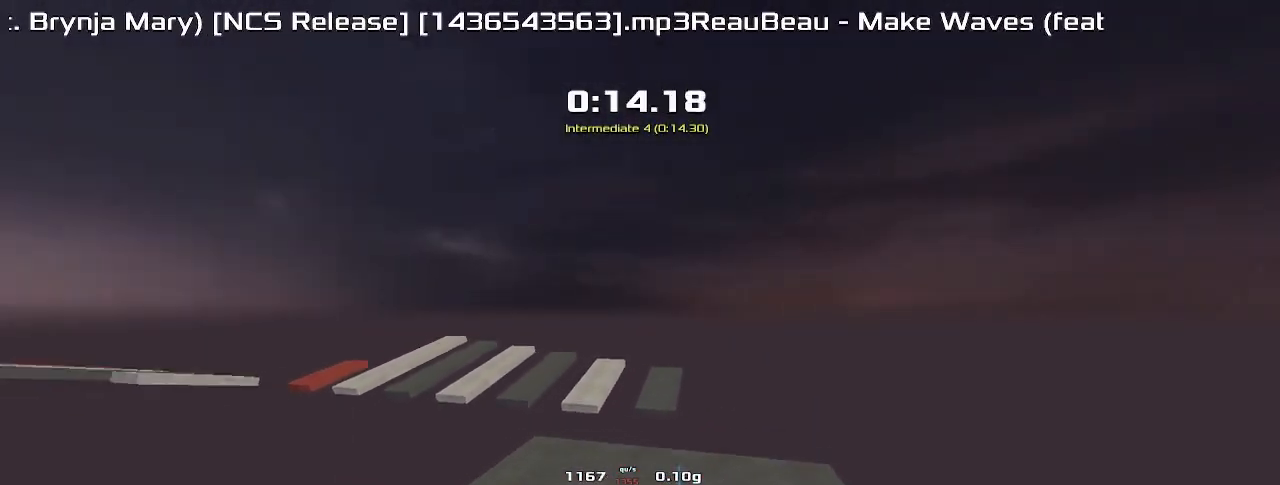
{"keys": ["left", "up"], "events": [[400, "up", "down"], [433, "left", "up"], [500, "left", "down"]]}
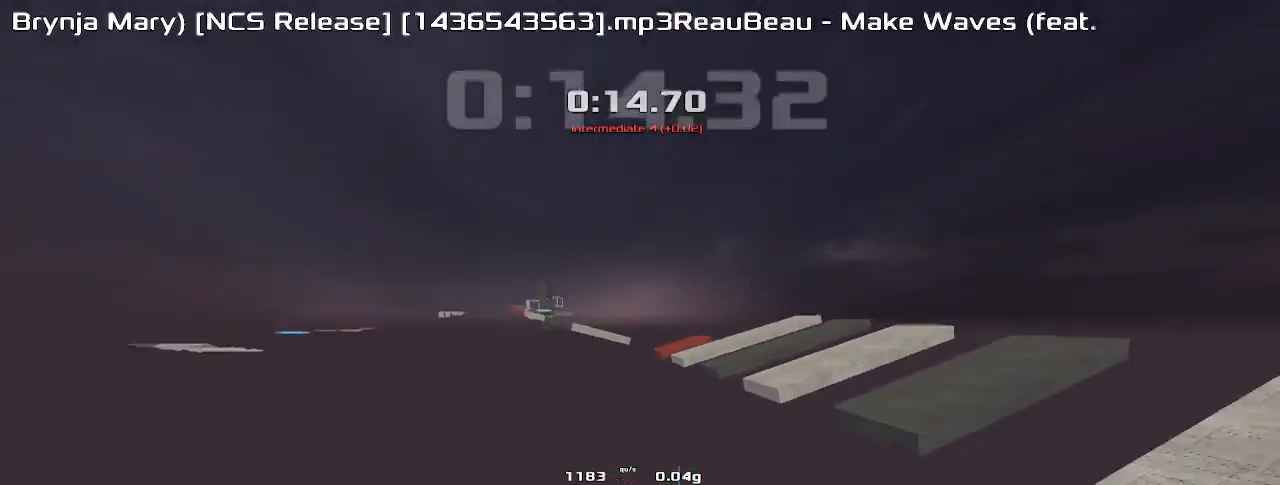
{"keys": ["left", "up"], "events": [[367, "left", "up"], [500, "left", "down"]]}
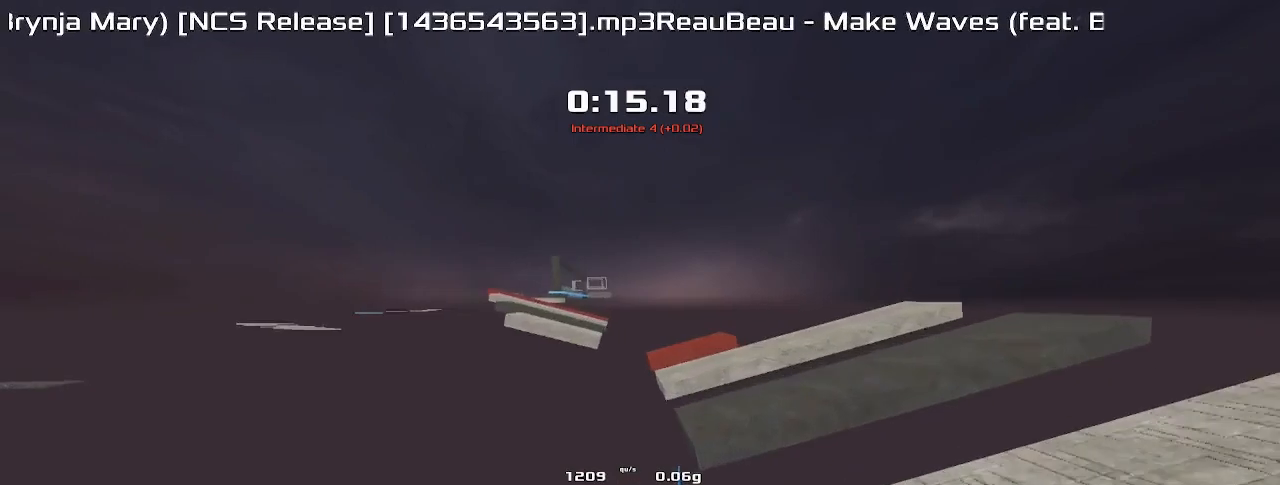
{"keys": ["up"], "events": [[33, "left", "up"]]}
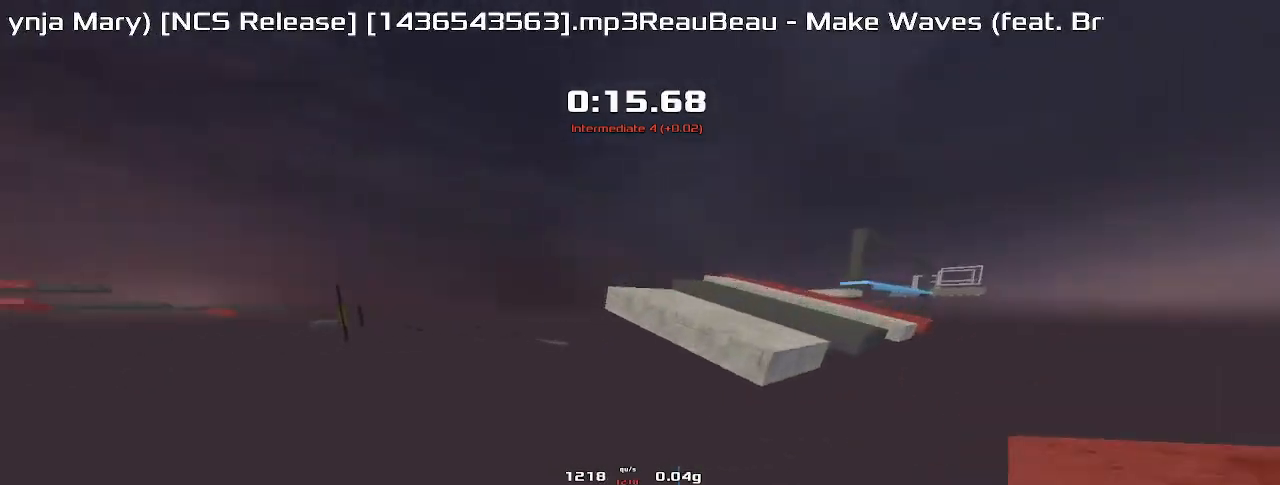
{"keys": ["left", "up"], "events": [[33, "left", "down"]]}
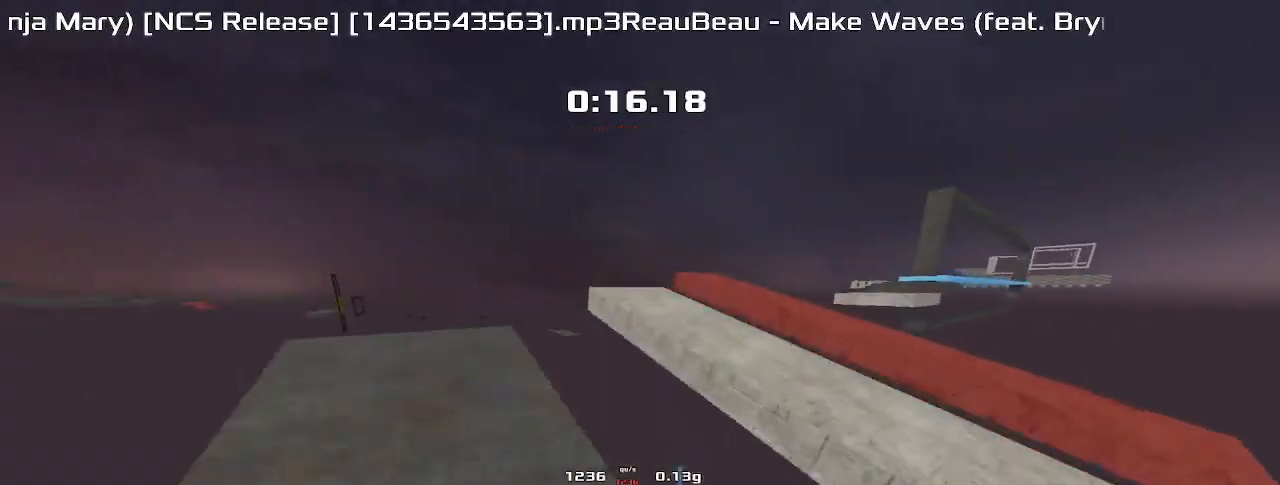
{"keys": ["right"], "events": [[133, "left", "up"], [267, "right", "down"], [333, "up", "up"]]}
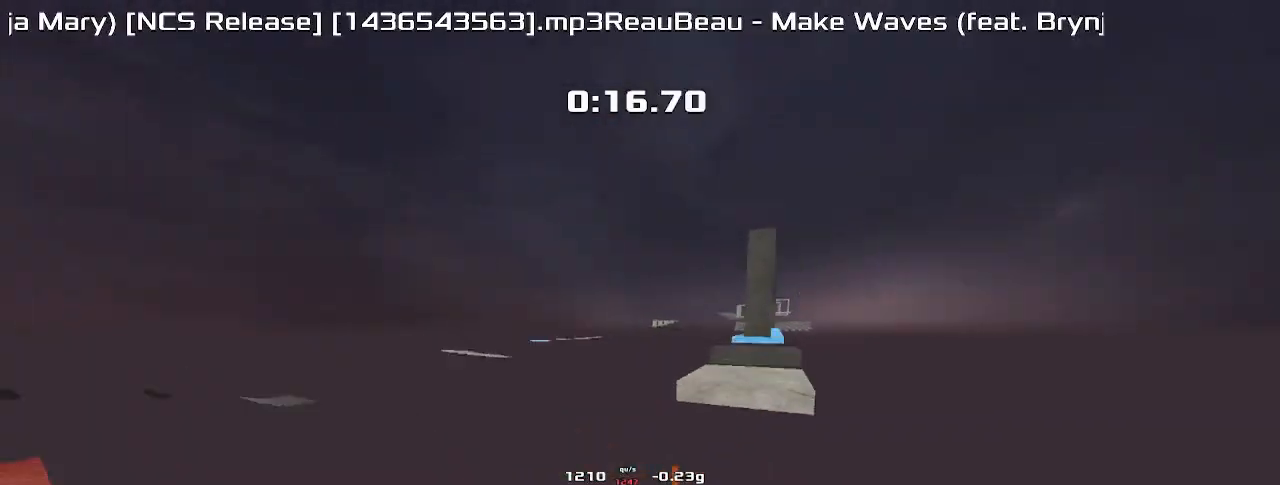
{"keys": ["left"], "events": [[467, "right", "up"], [500, "left", "down"]]}
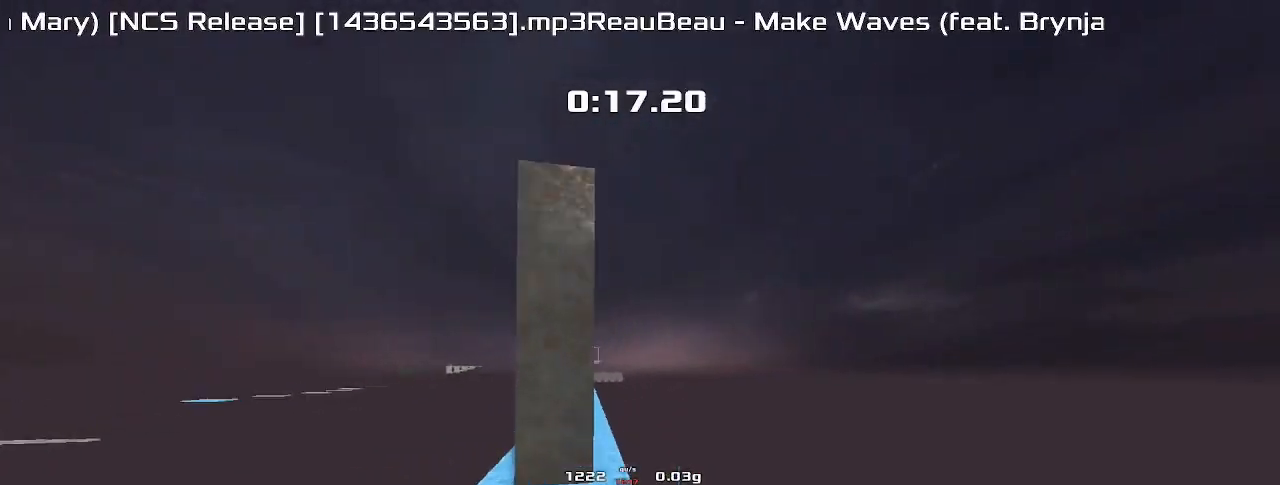
{"keys": ["left", "up"], "events": [[300, "up", "down"]]}
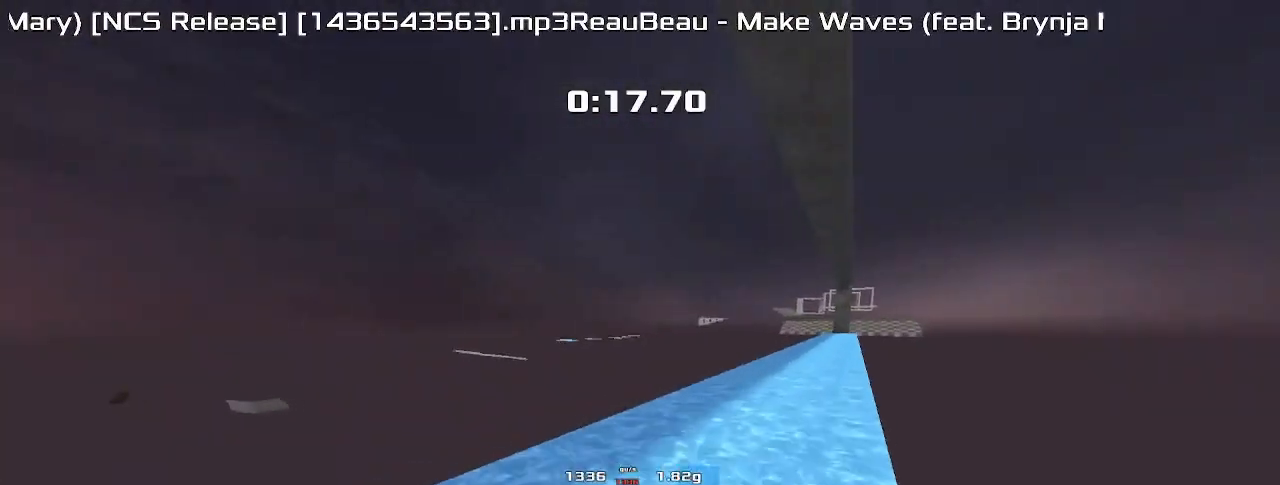
{"keys": ["left", "up"], "events": []}
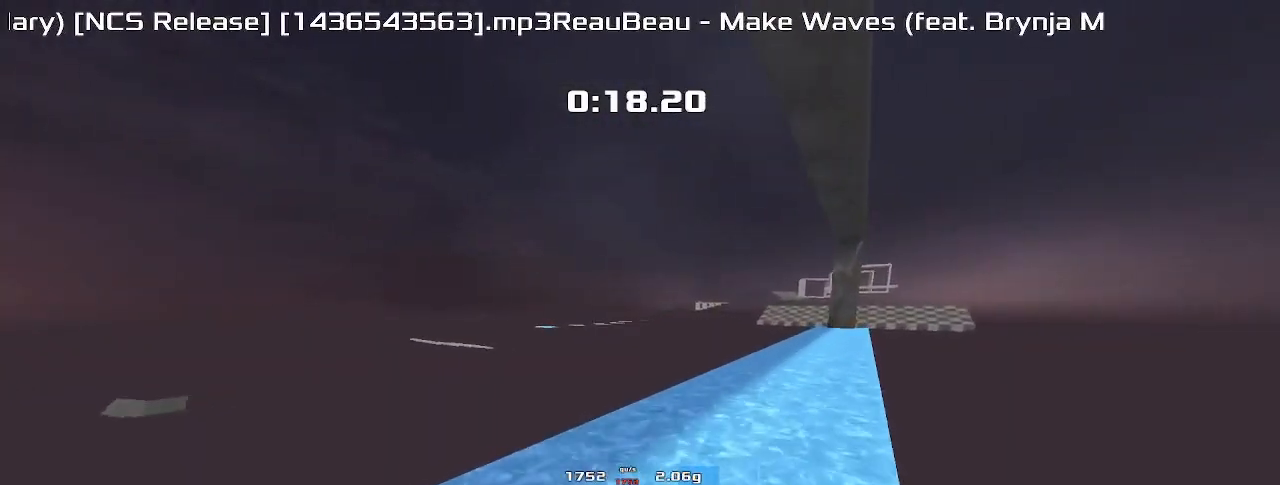
{"keys": ["left", "up"], "events": []}
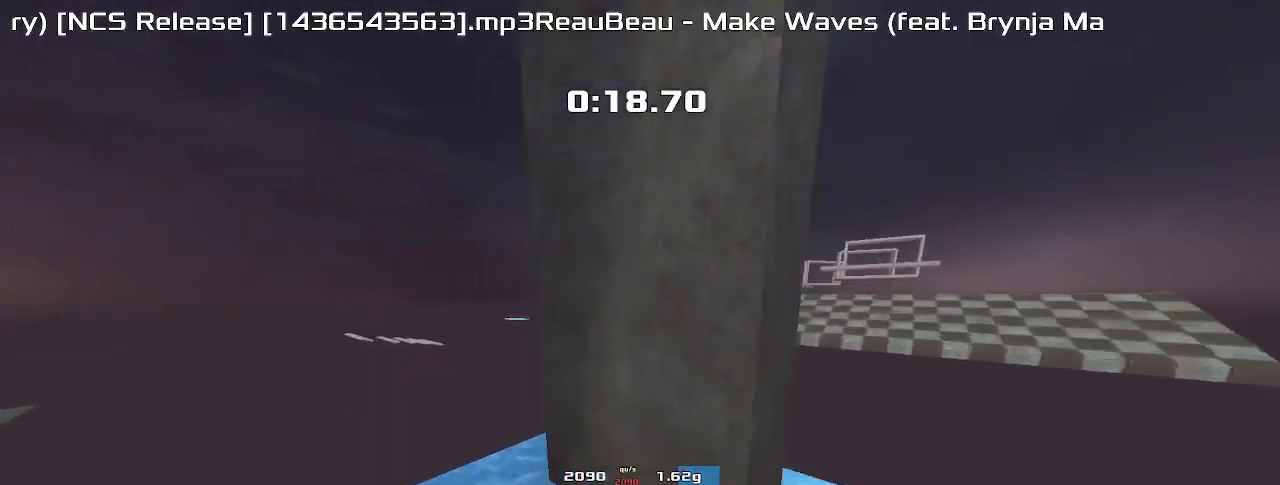
{"keys": ["up"], "events": [[100, "left", "up"]]}
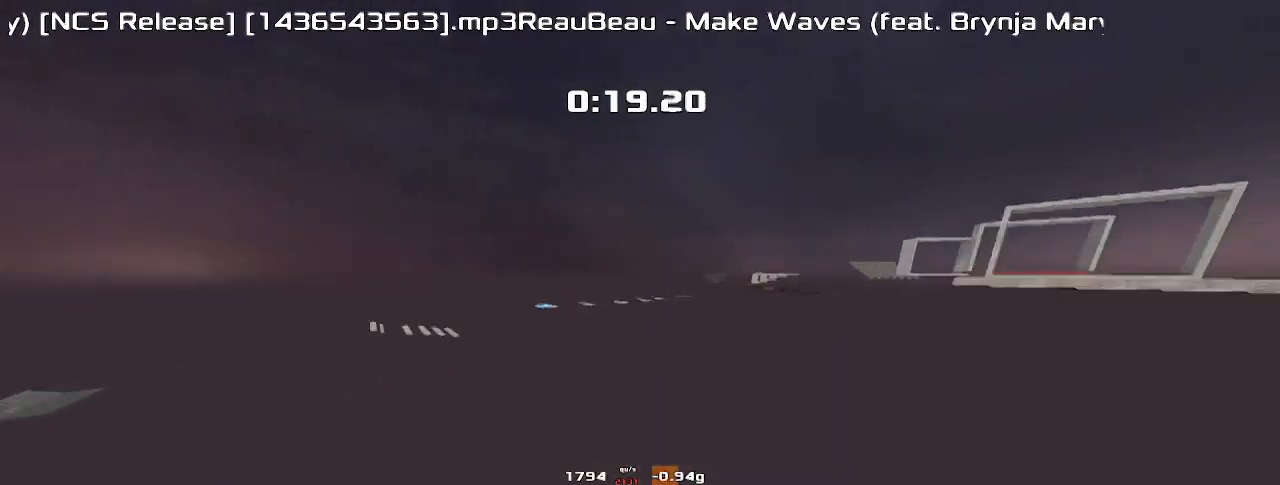
{"keys": ["right", "up"], "events": [[467, "right", "down"]]}
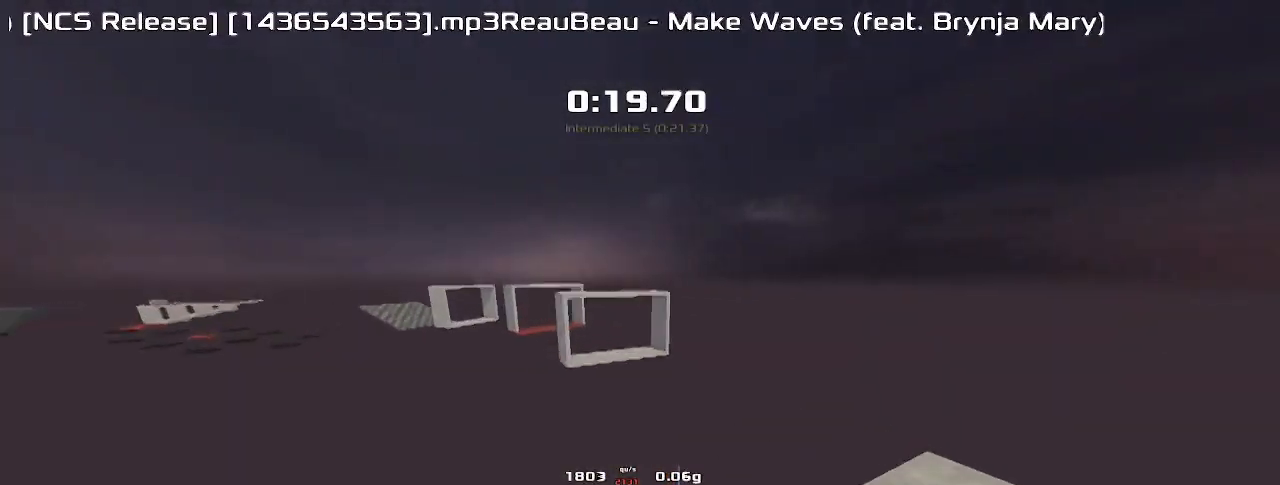
{"keys": ["up"], "events": [[300, "right", "up"]]}
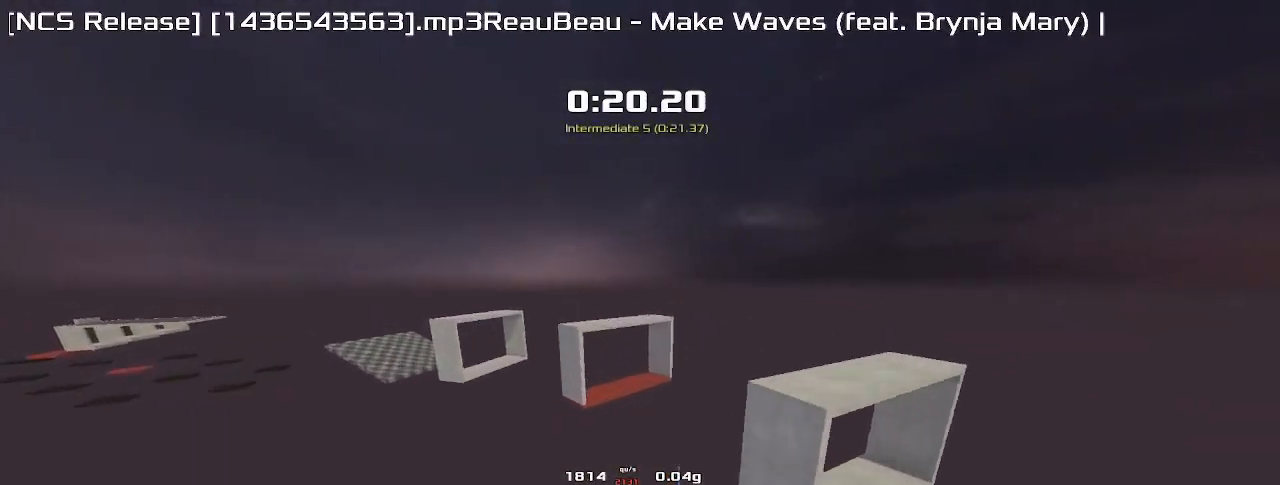
{"keys": ["up"], "events": [[133, "left", "down"], [467, "left", "up"]]}
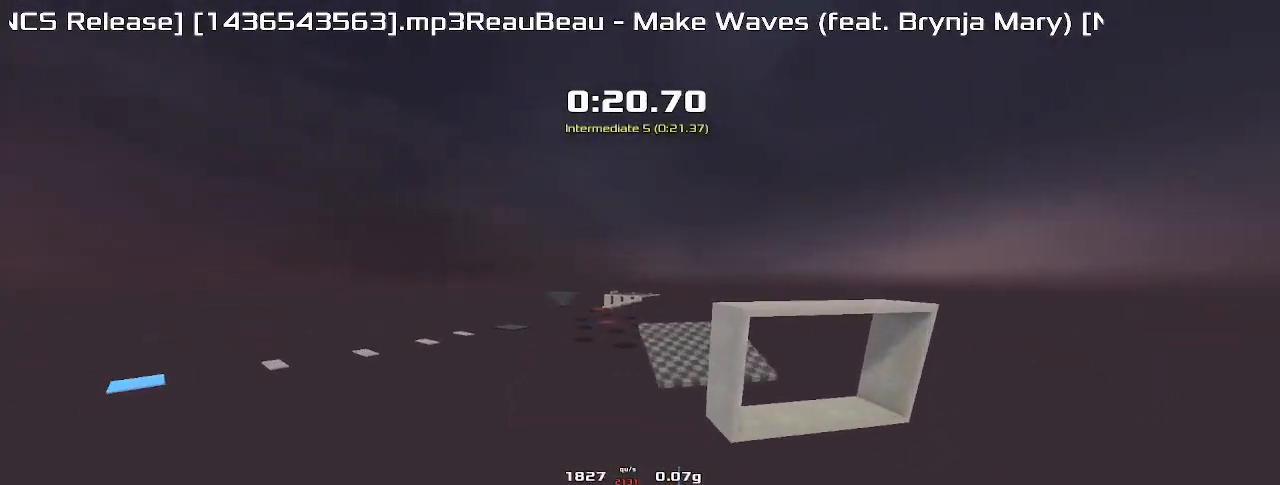
{"keys": ["up"], "events": [[133, "left", "down"], [200, "left", "up"]]}
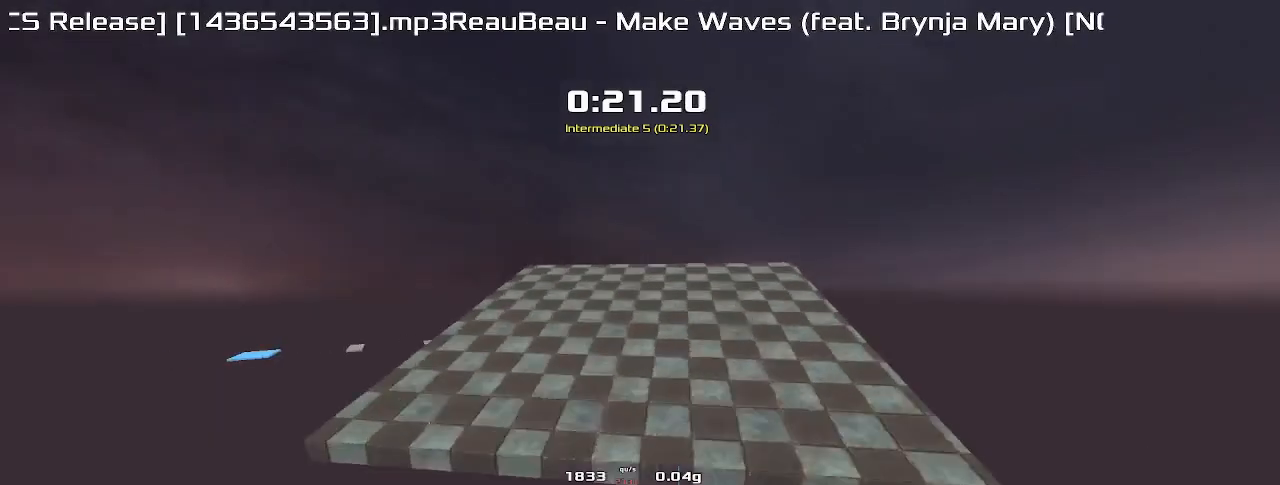
{"keys": ["left", "up"], "events": [[167, "left", "down"]]}
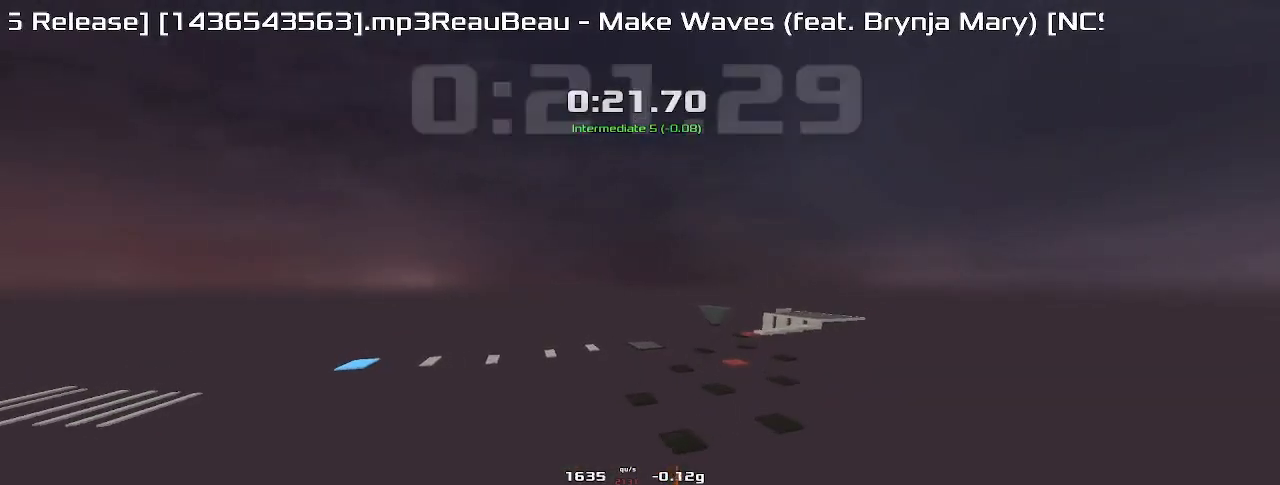
{"keys": ["left", "up"], "events": []}
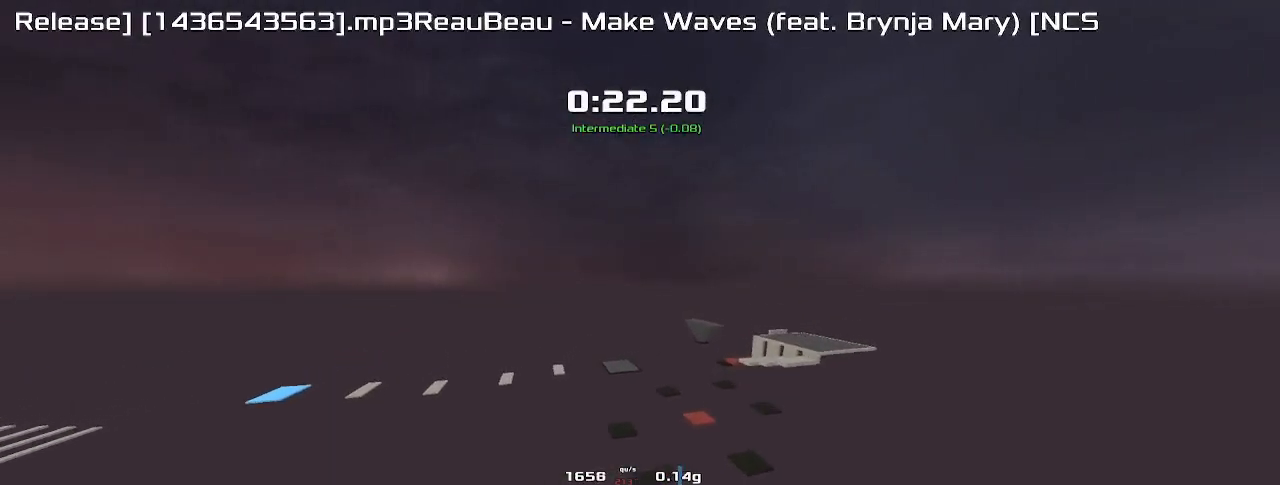
{"keys": ["left", "up"], "events": []}
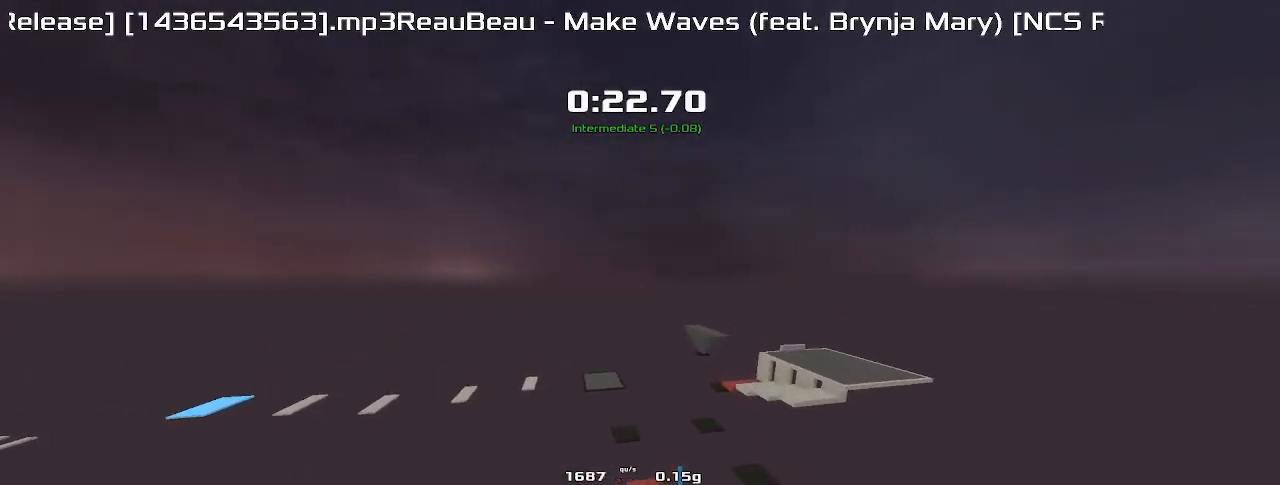
{"keys": ["left", "up"], "events": []}
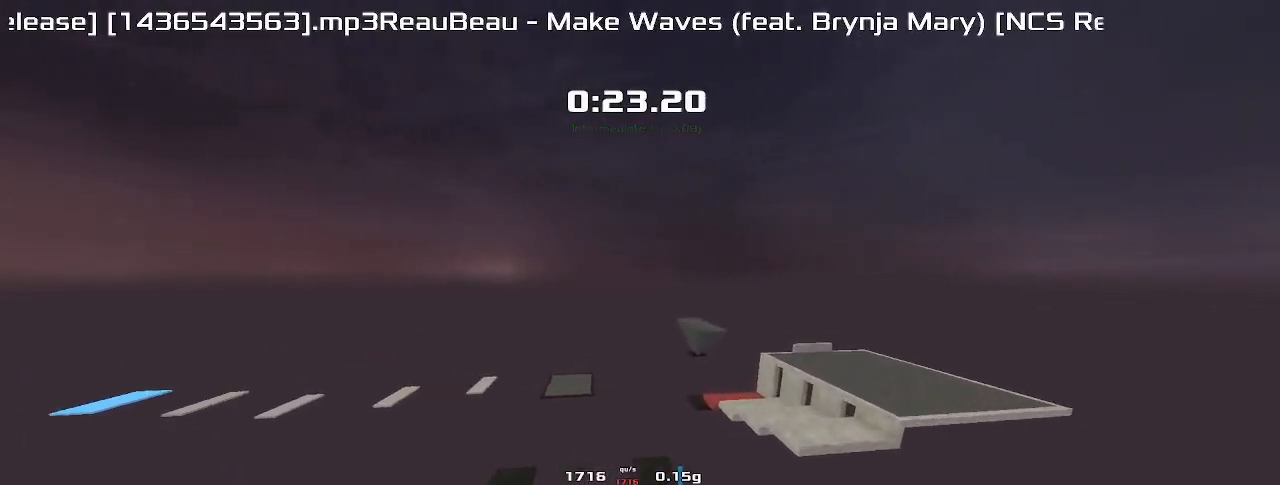
{"keys": ["up"], "events": [[500, "left", "up"]]}
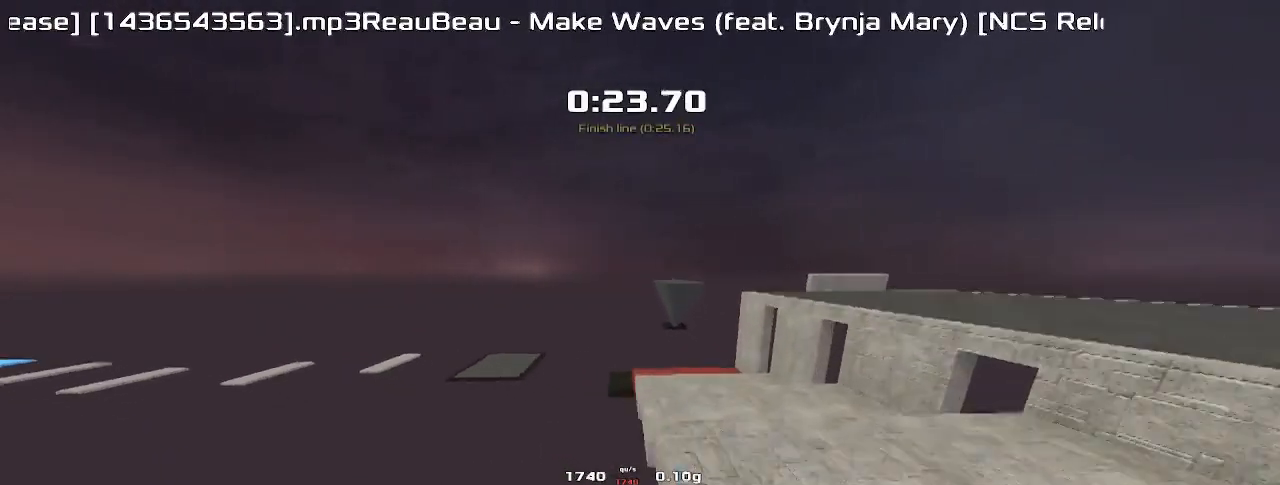
{"keys": ["up"], "events": [[33, "left", "down"], [167, "left", "up"]]}
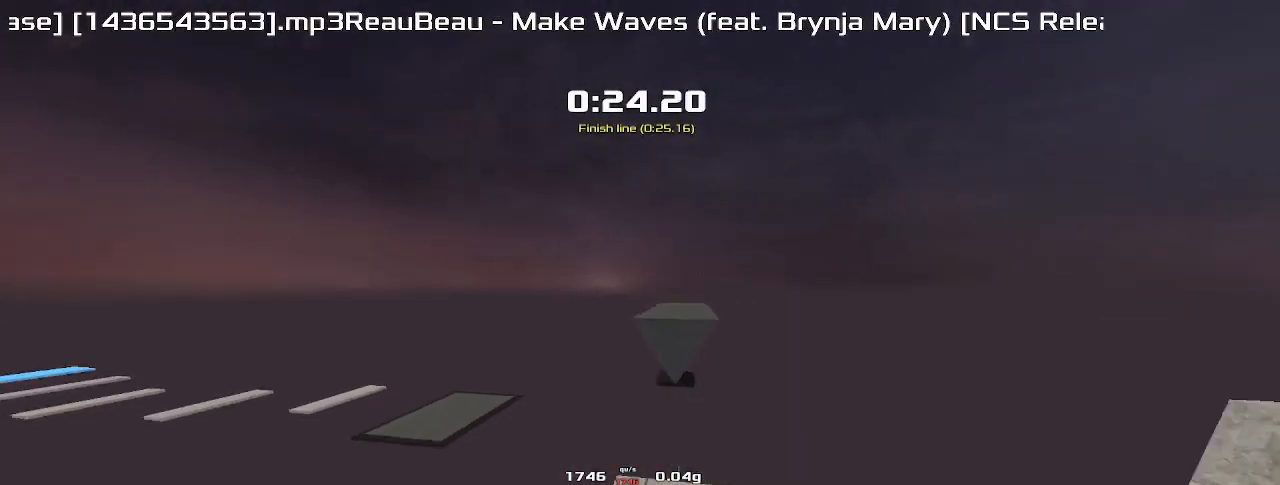
{"keys": ["left", "up"], "events": [[267, "left", "down"]]}
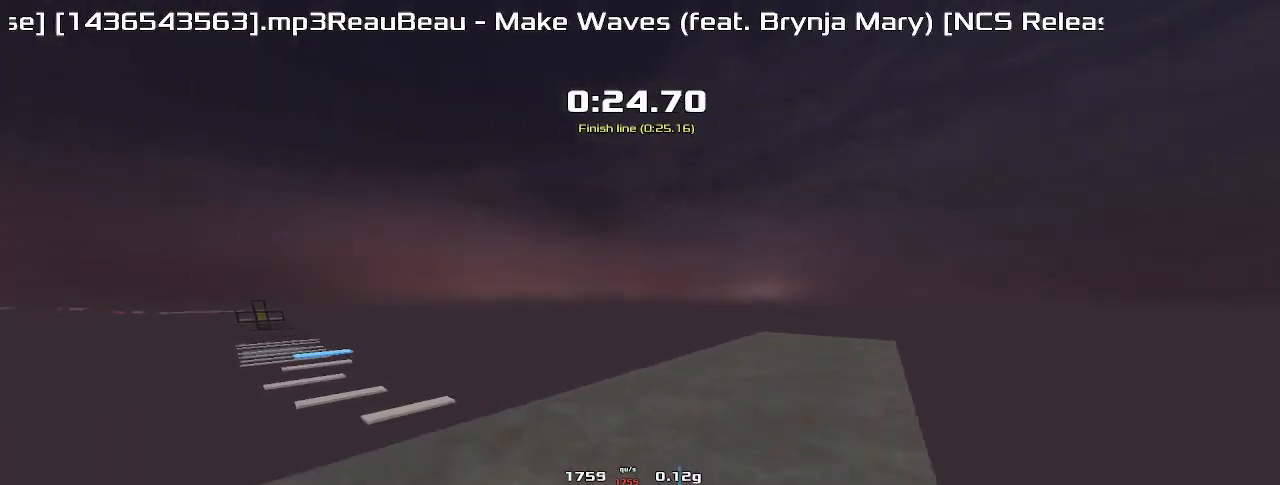
{"keys": ["left", "up"], "events": []}
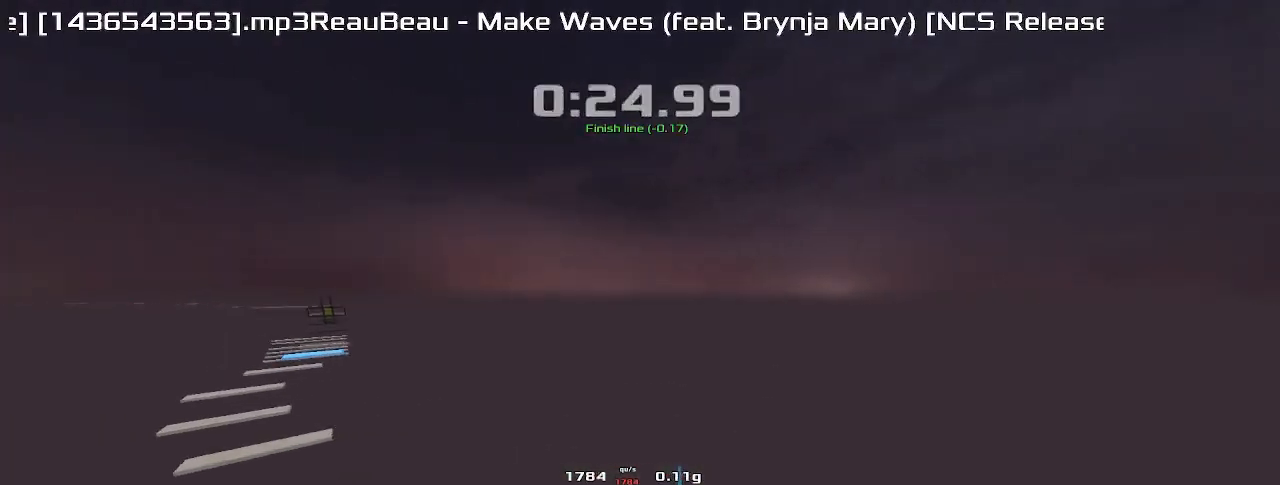
{"keys": [], "events": [[100, "left", "up"], [100, "up", "up"]]}